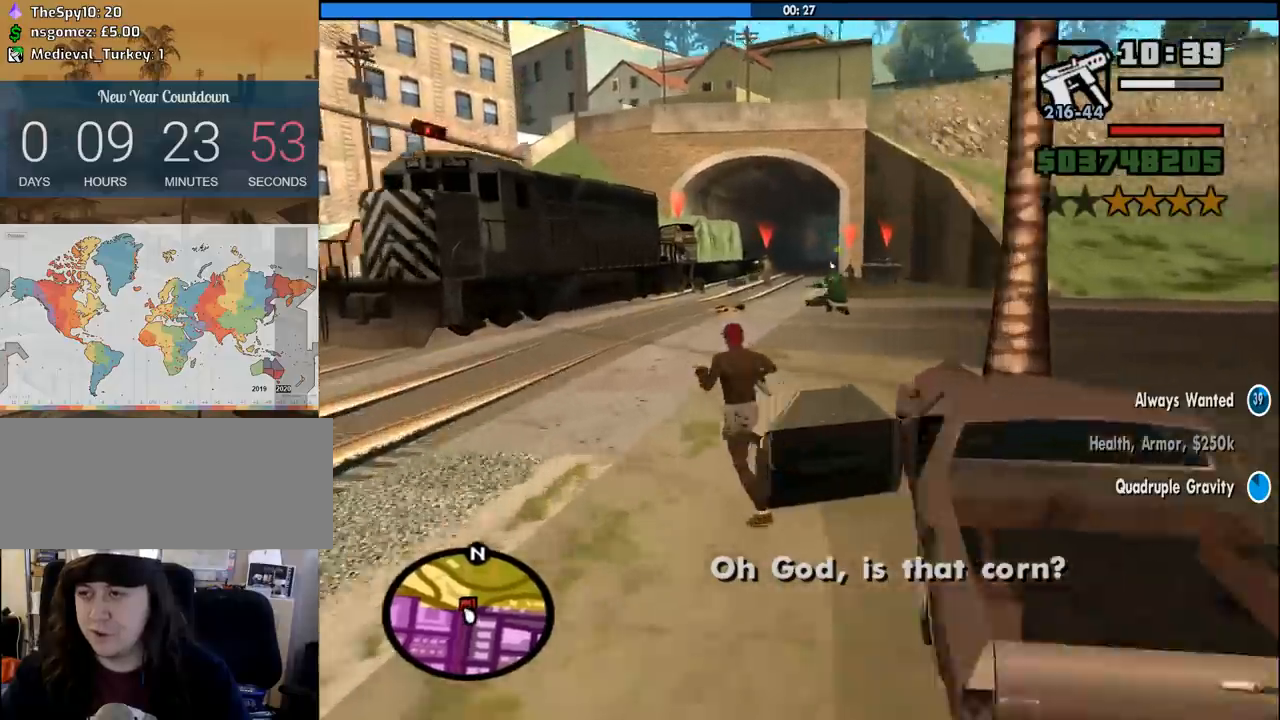
Gameplay with keyboard and mouse; each line is a JSON object with the keys and mouse buttons held at the frame after it. "events" lists presses ("down") and releases ("up") of "1", "2", "3", "4", "5", "6", "8", "a", "alt", "c", "ctrl", "d", "down", "e", "escape", "f", "f1", "f2", "f3", "g", "h", "left", "num2", "q", "r", "right", "s", "shift", "space", "tab", "up", "v", "w", "x", "z", "mouse_left", "mouse_middle", "mouse_right", "mouse_wheel_up" and "mouse_wheel_down" between this image and that frame as [ms after this image, input, new state], when the widget could be followed in between. "mouse_left", "mouse_middle", "mouse_right", "mouse_wheel_up", "mouse_wheel_down" = the "left", "middle", "right", "wheel_up", "wheel_down" buttons of the "mouse" list. No other keys are recorded. Mouse movement is not recorded.
{"keys": ["w"], "mouse": ["right"], "events": [[83, "a", "up"]]}
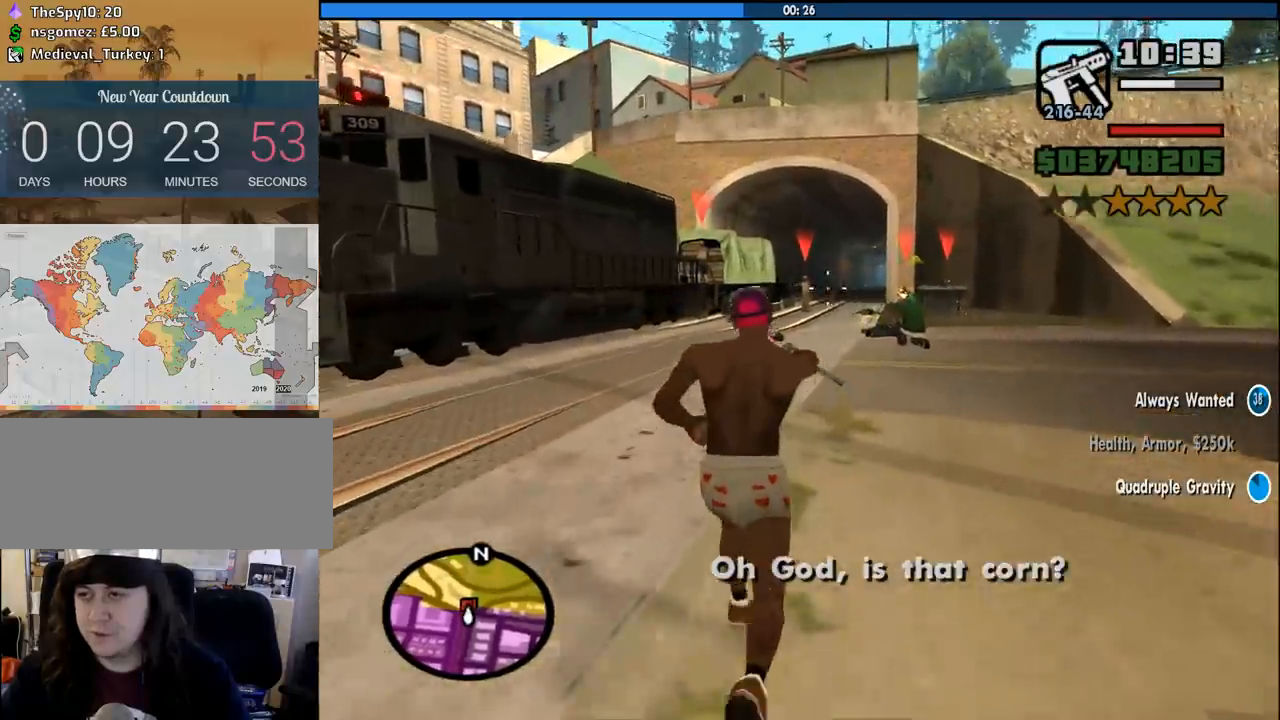
{"keys": ["w"], "mouse": ["left", "right"], "events": [[383, "mouse_left", "down"]]}
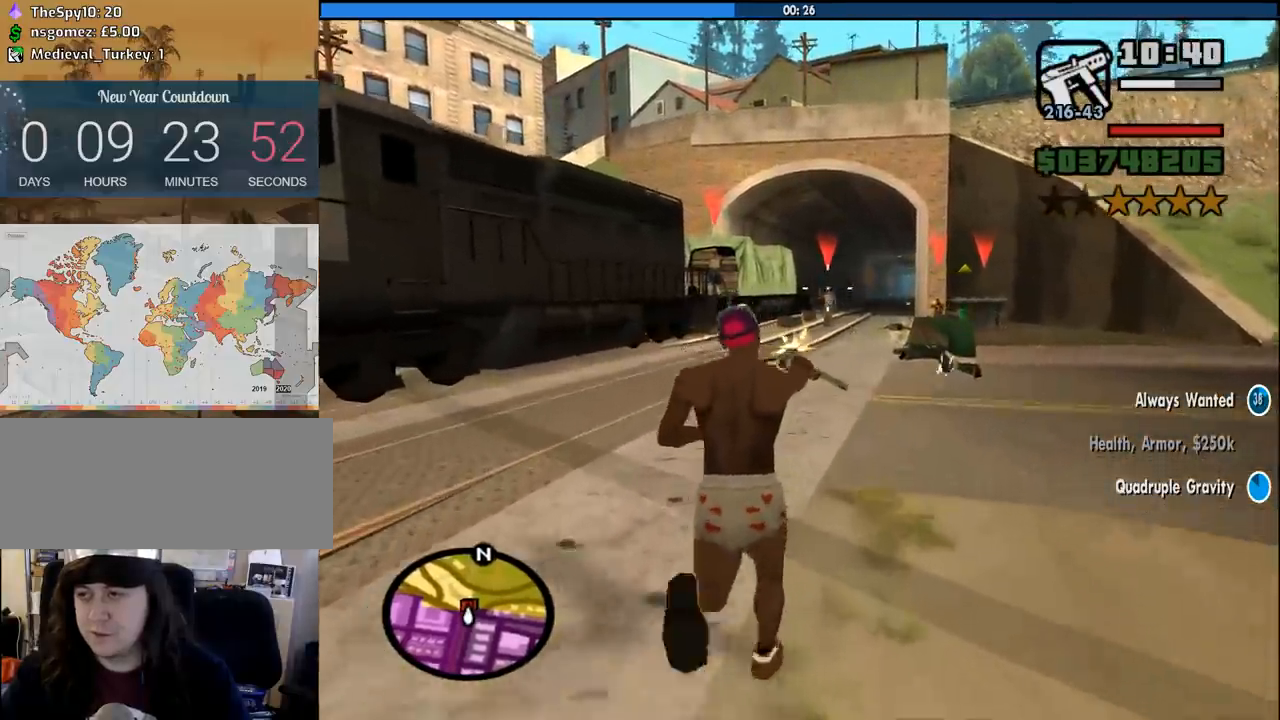
{"keys": ["w"], "mouse": ["right"], "events": [[16, "mouse_left", "up"]]}
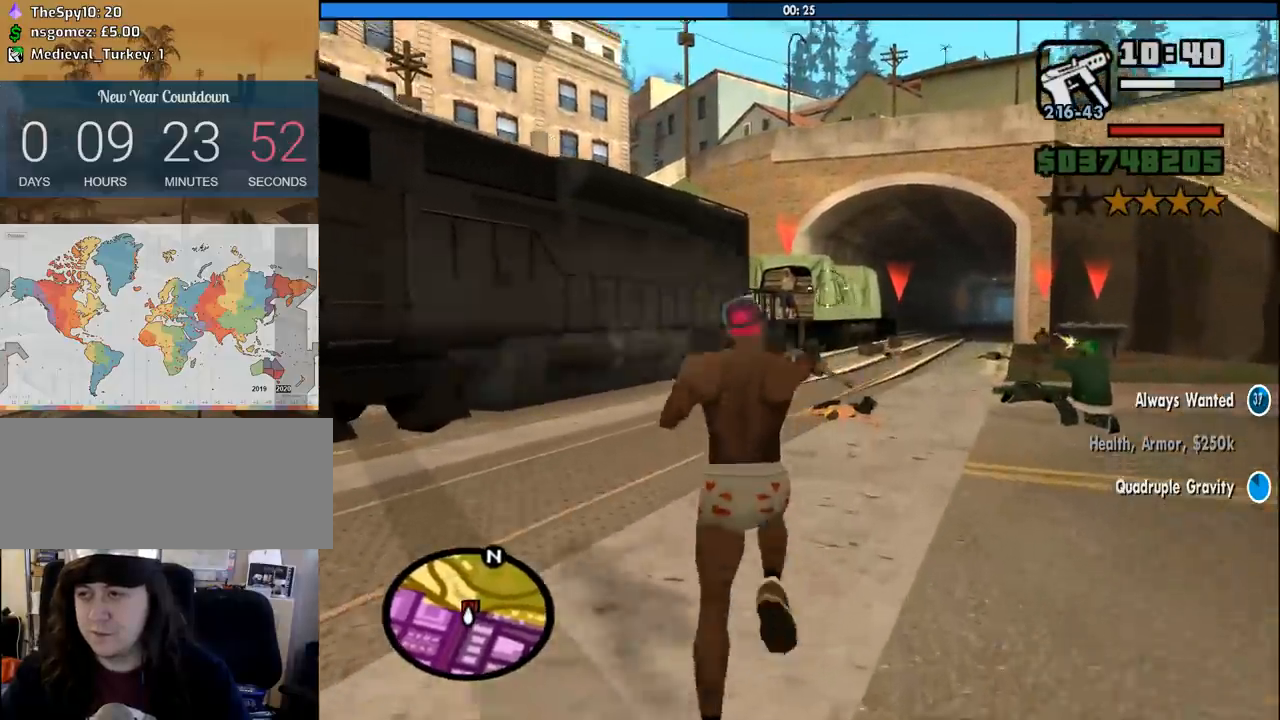
{"keys": ["w"], "mouse": ["right"], "events": [[416, "mouse_left", "down"], [500, "mouse_left", "up"]]}
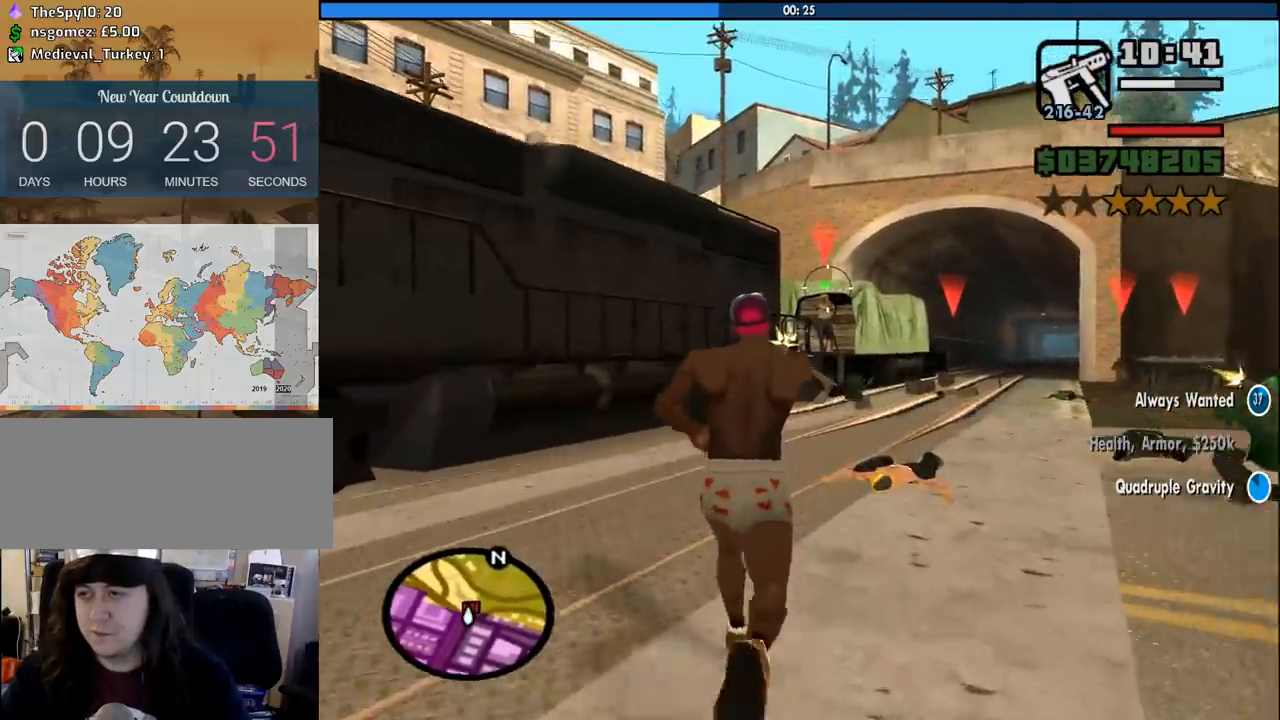
{"keys": ["w"], "mouse": ["right"], "events": [[283, "mouse_left", "down"], [383, "mouse_left", "up"]]}
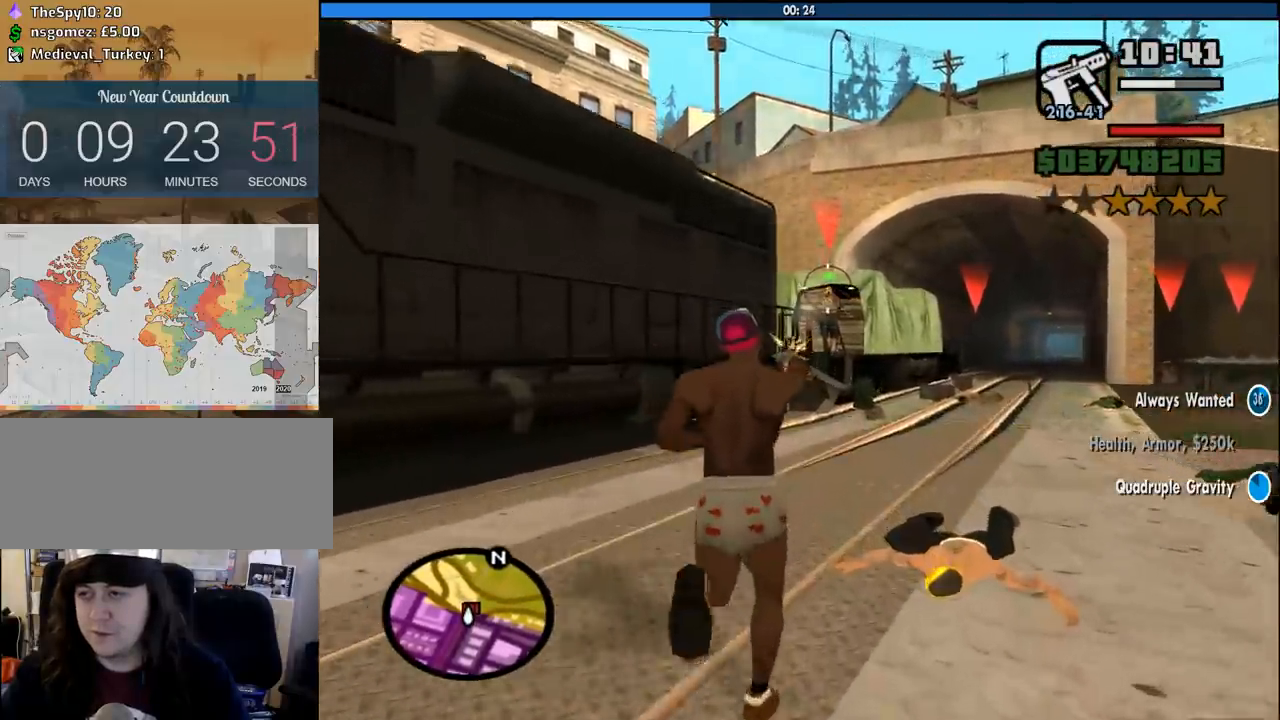
{"keys": ["w"], "mouse": ["left", "right"], "events": [[433, "mouse_left", "down"]]}
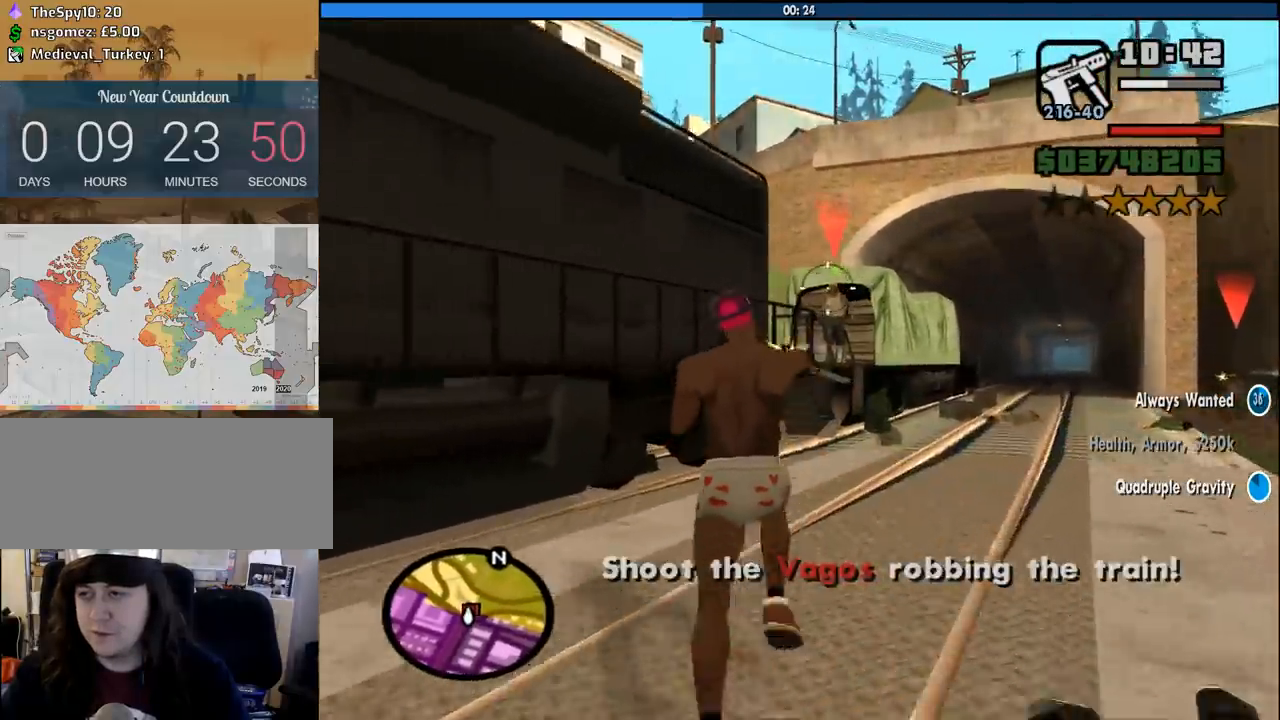
{"keys": ["w"], "mouse": ["right"], "events": [[216, "mouse_left", "up"], [266, "mouse_left", "down"], [366, "mouse_left", "up"]]}
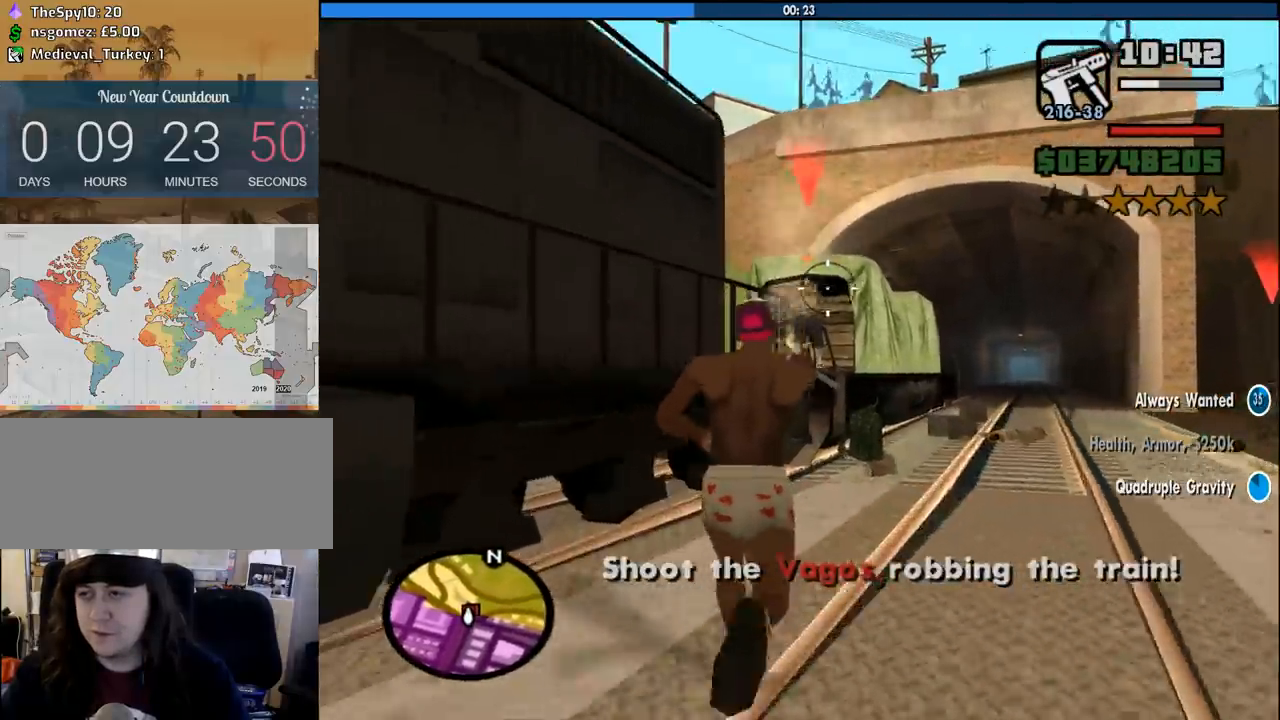
{"keys": [], "mouse": ["left", "right"], "events": [[200, "mouse_left", "down"], [283, "w", "up"]]}
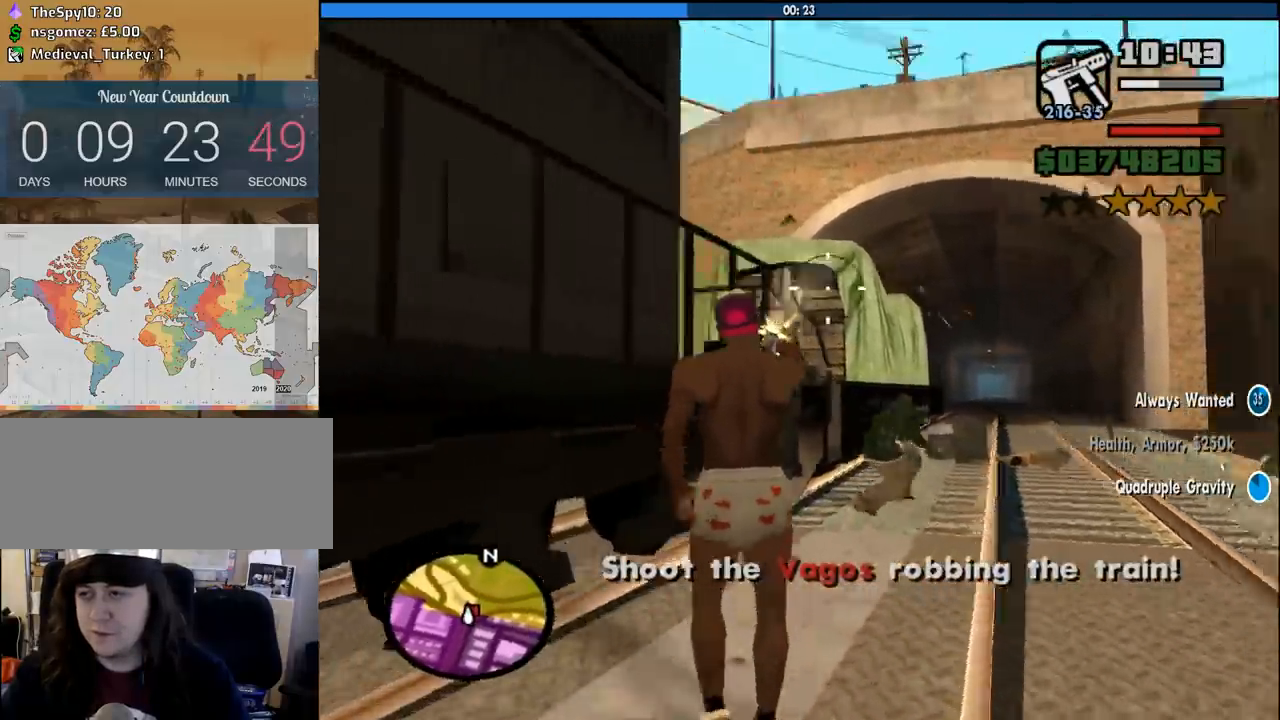
{"keys": ["w"], "mouse": ["right"], "events": [[16, "mouse_left", "up"], [16, "w", "down"], [116, "d", "down"], [300, "d", "up"]]}
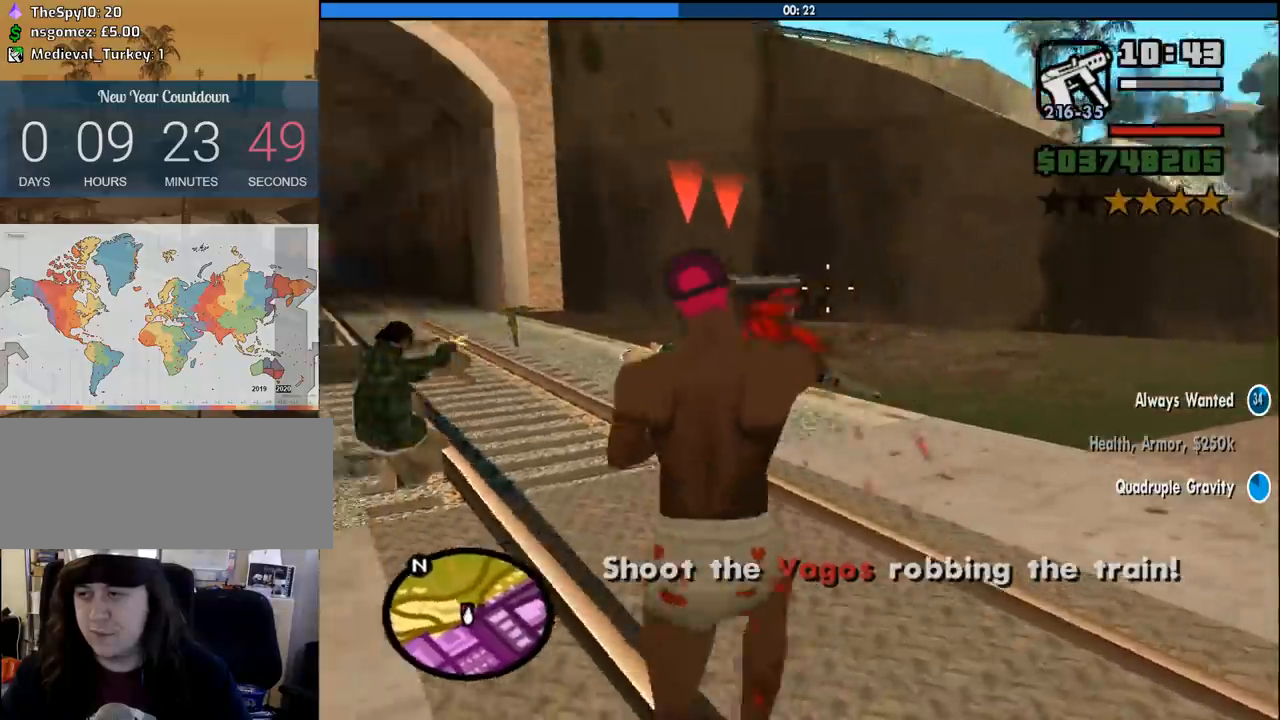
{"keys": ["w"], "mouse": ["right"], "events": [[366, "mouse_left", "down"], [450, "mouse_left", "up"]]}
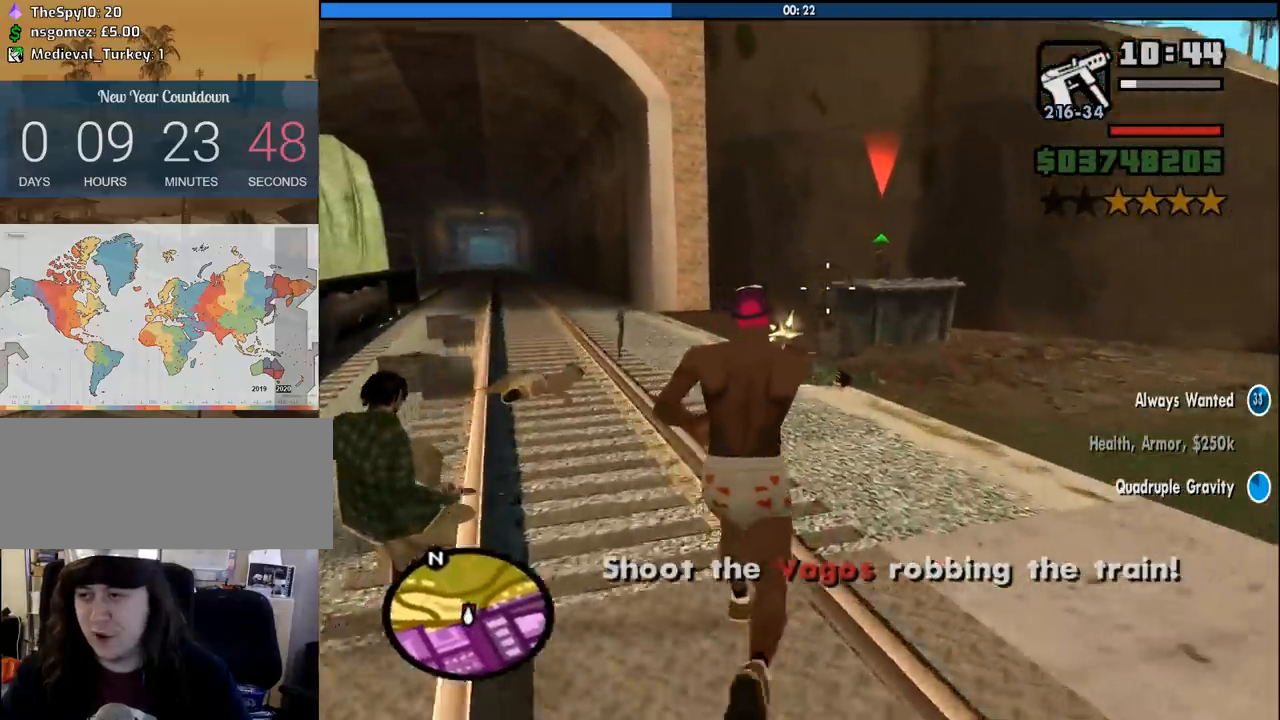
{"keys": ["w"], "mouse": ["right"], "events": [[283, "mouse_left", "down"], [383, "mouse_left", "up"]]}
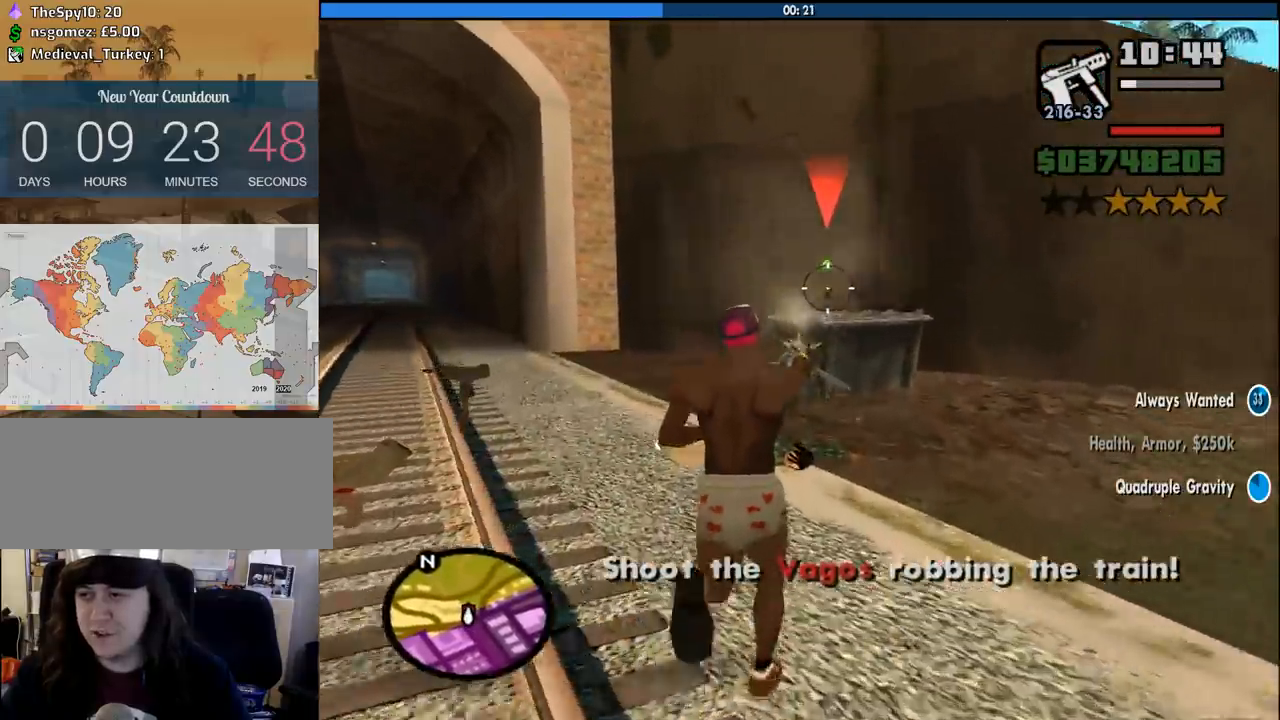
{"keys": ["w"], "mouse": ["right"], "events": [[166, "mouse_left", "down"], [300, "mouse_left", "up"], [350, "mouse_left", "down"], [433, "mouse_left", "up"]]}
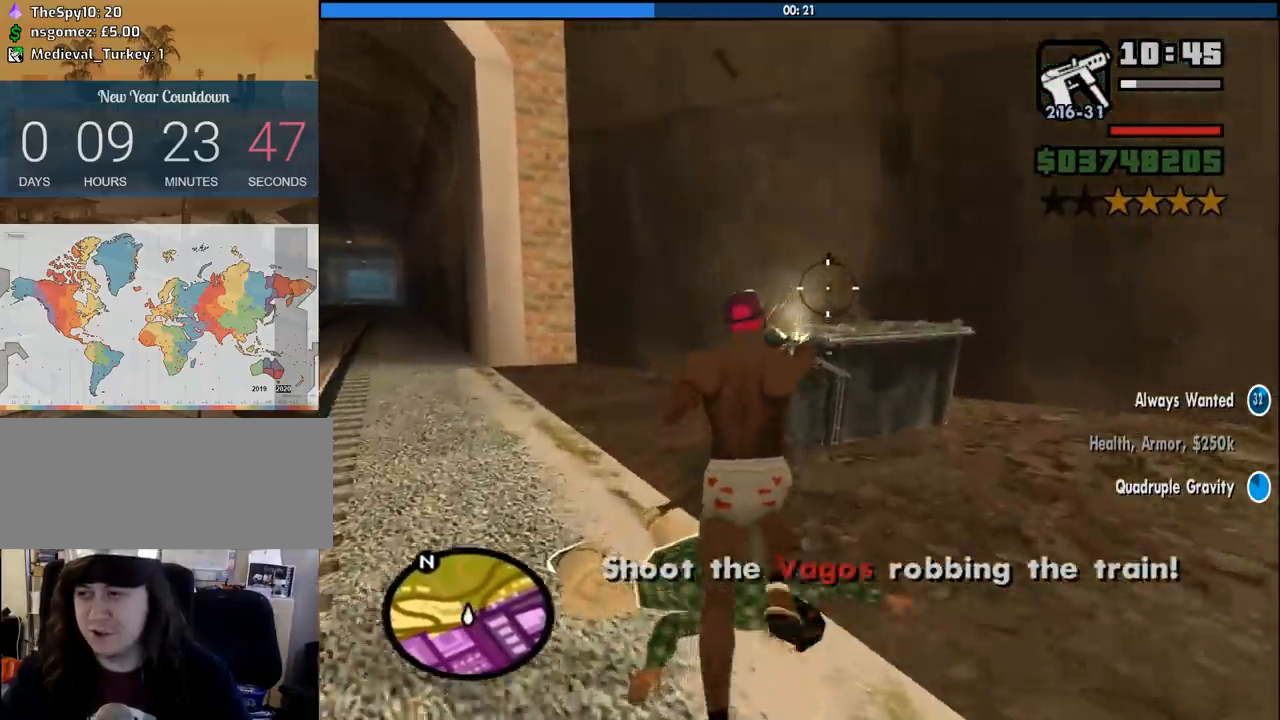
{"keys": ["a", "w"], "mouse": [], "events": [[33, "w", "up"], [83, "mouse_left", "down"], [166, "mouse_left", "up"], [216, "a", "down"], [266, "mouse_right", "up"], [416, "w", "down"]]}
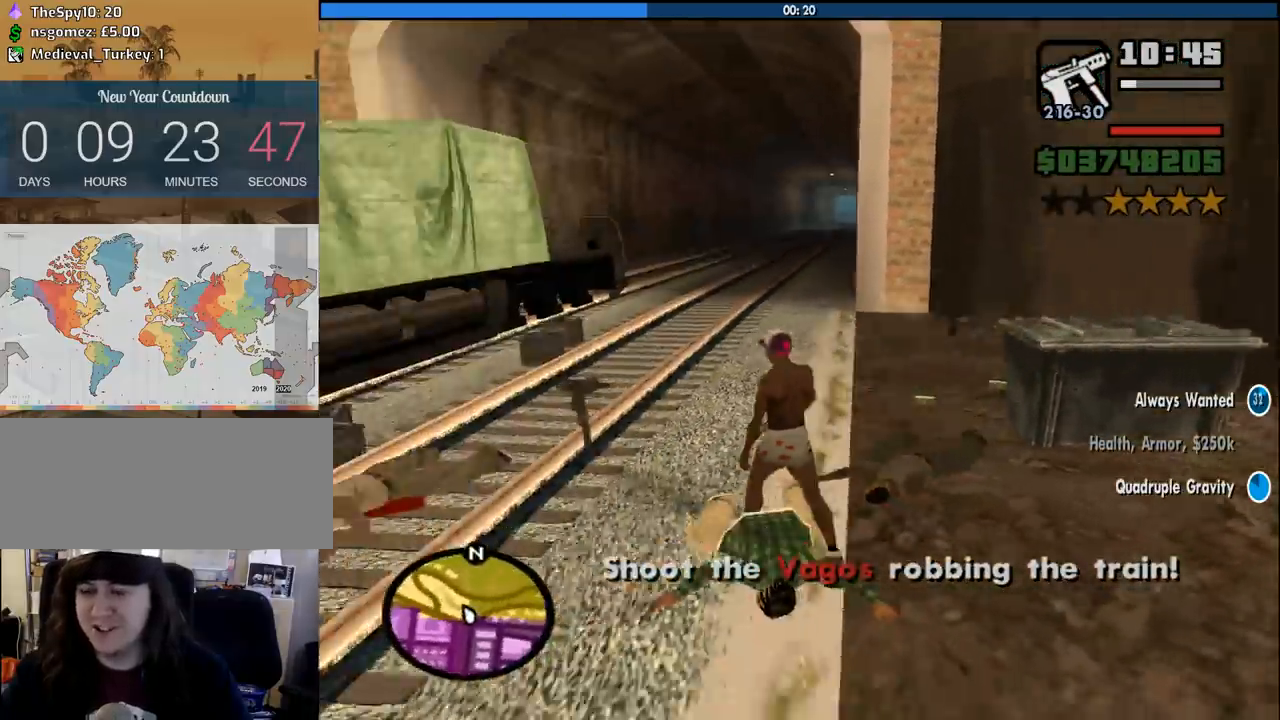
{"keys": ["w"], "mouse": [], "events": [[50, "space", "down"], [150, "space", "up"], [466, "a", "up"]]}
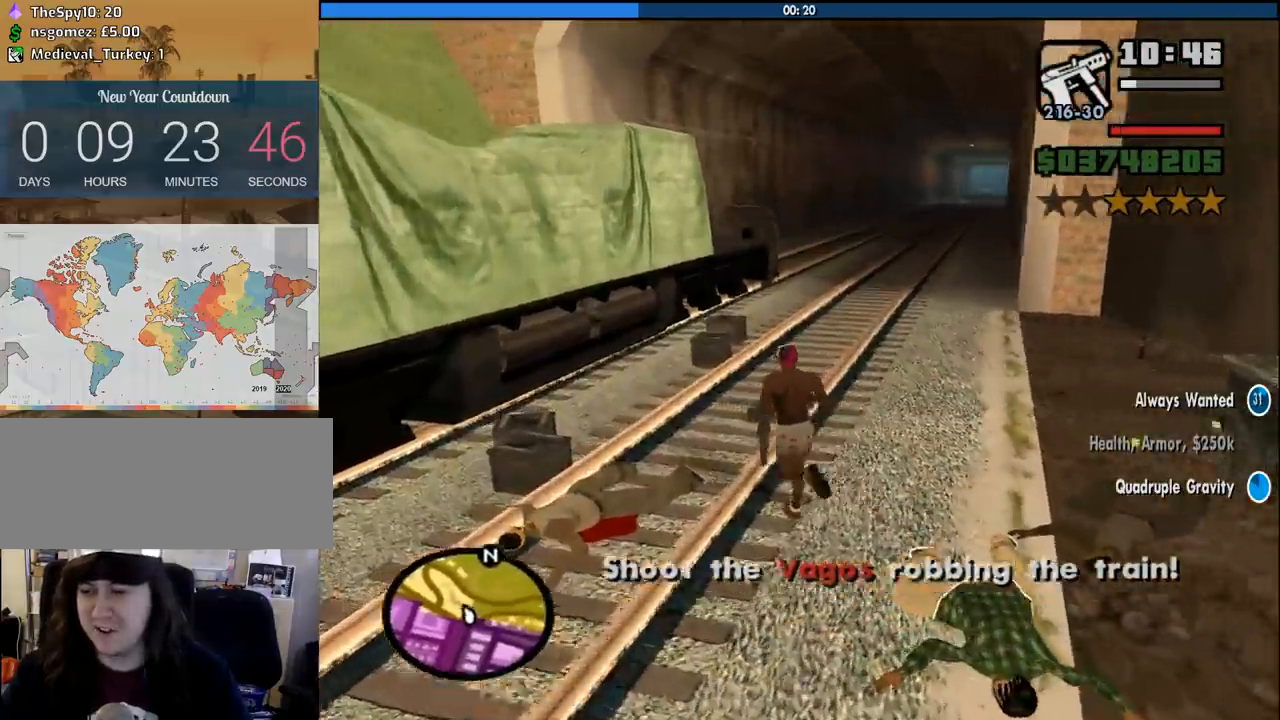
{"keys": ["d", "w"], "mouse": [], "events": [[16, "4", "down"], [116, "4", "up"], [116, "w", "up"], [166, "4", "down"], [250, "4", "up"], [250, "d", "down"], [300, "4", "down"], [400, "4", "up"], [433, "w", "down"]]}
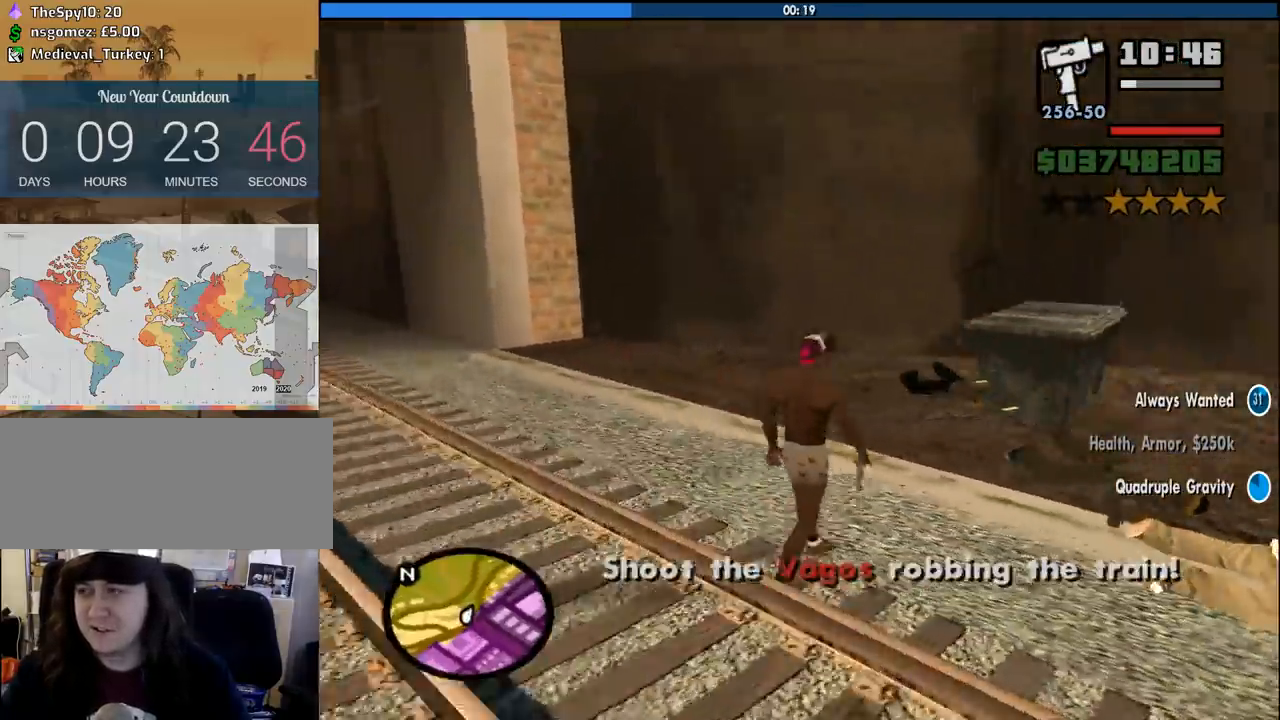
{"keys": ["w"], "mouse": [], "events": [[83, "space", "down"], [166, "space", "up"], [216, "d", "up"], [316, "space", "down"], [416, "space", "up"]]}
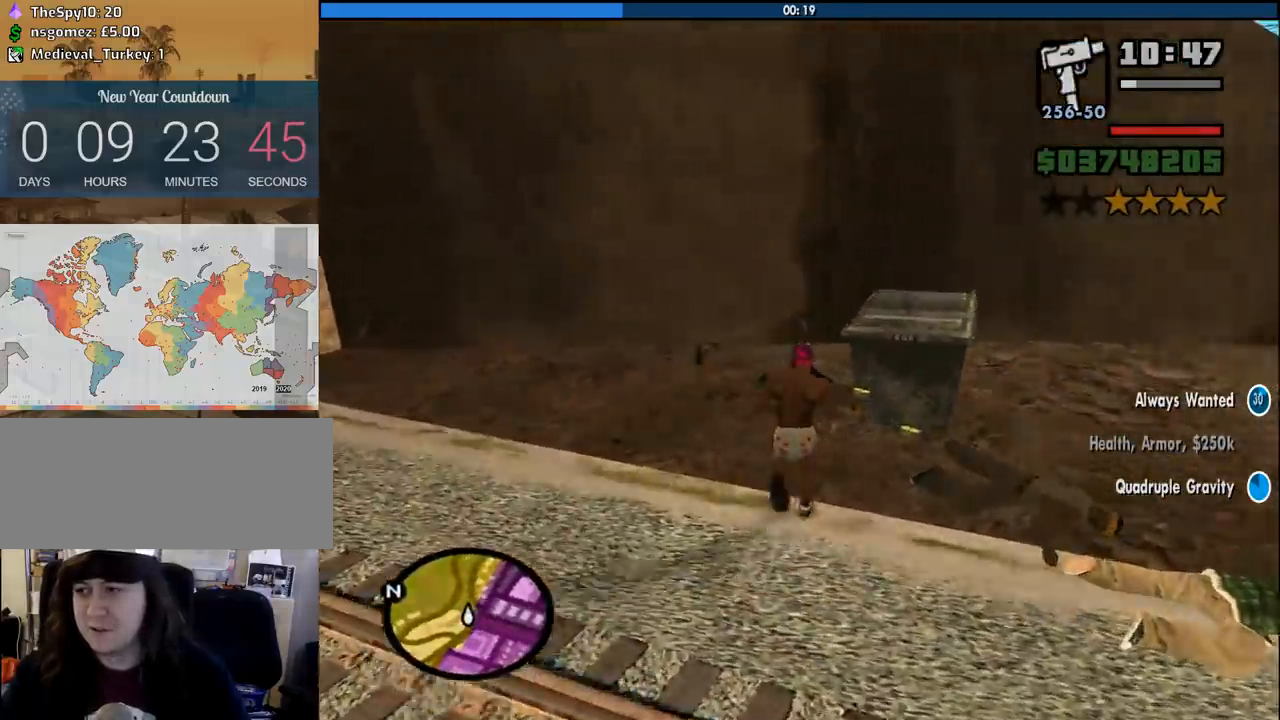
{"keys": ["a"], "mouse": [], "events": [[50, "space", "down"], [100, "a", "down"], [150, "space", "up"], [333, "w", "up"]]}
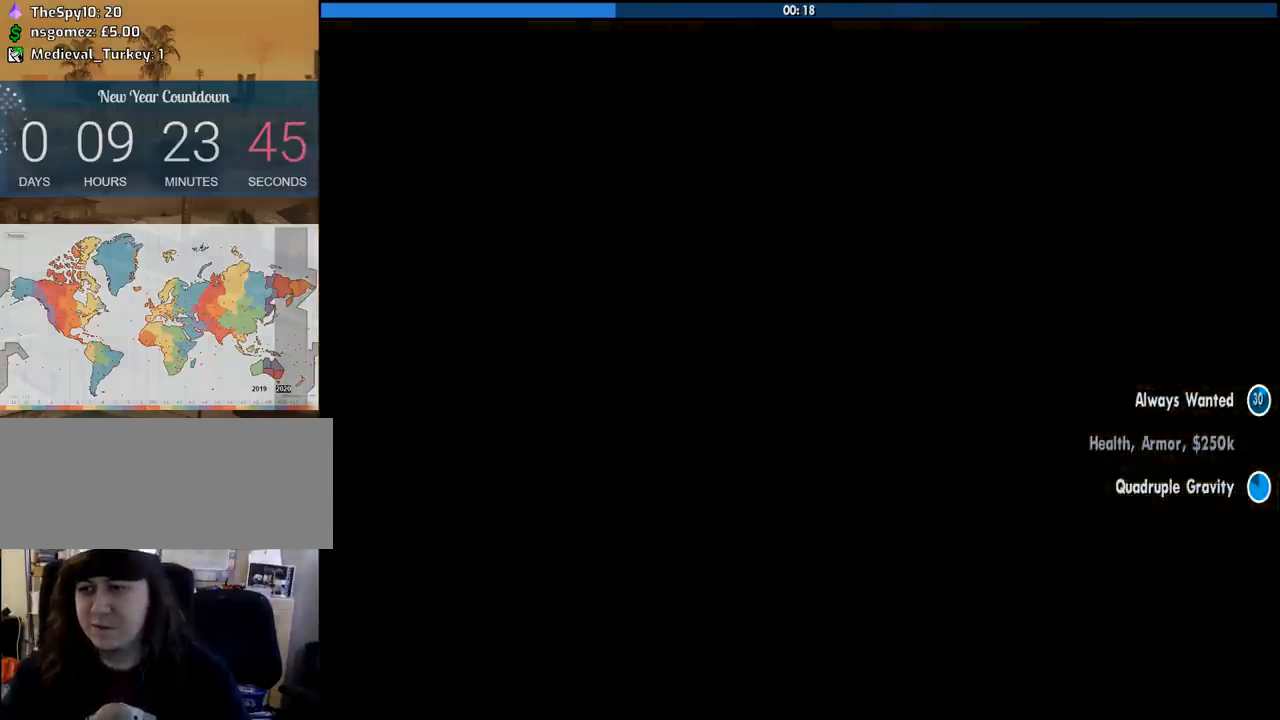
{"keys": [], "mouse": [], "events": [[16, "a", "up"], [16, "space", "down"], [116, "w", "down"], [166, "space", "up"], [250, "w", "up"], [300, "space", "down"], [433, "space", "up"]]}
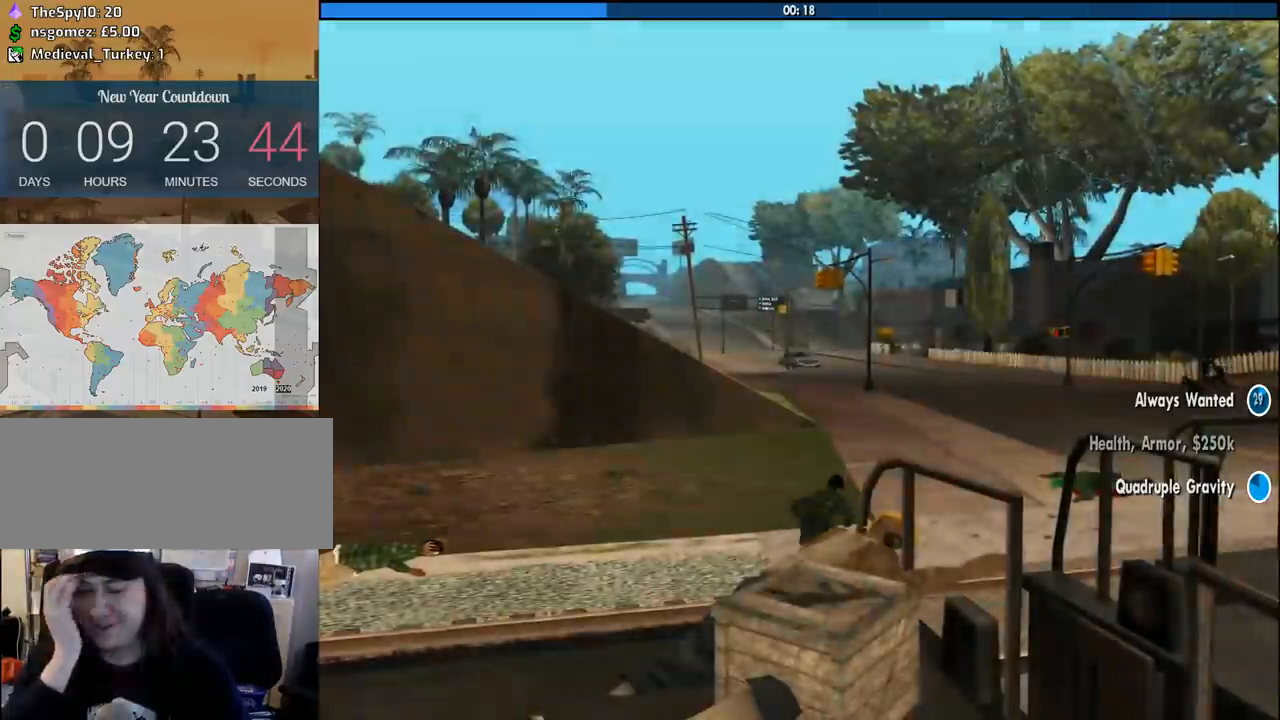
{"keys": ["d", "space"], "mouse": [], "events": [[33, "space", "down"], [133, "a", "down"], [133, "space", "up"], [133, "w", "down"], [216, "a", "up"], [216, "w", "up"], [266, "d", "down"], [266, "space", "down"], [316, "a", "down"], [316, "w", "down"], [366, "d", "up"], [366, "space", "up"], [416, "a", "up"], [416, "w", "up"], [450, "d", "down"], [450, "space", "down"]]}
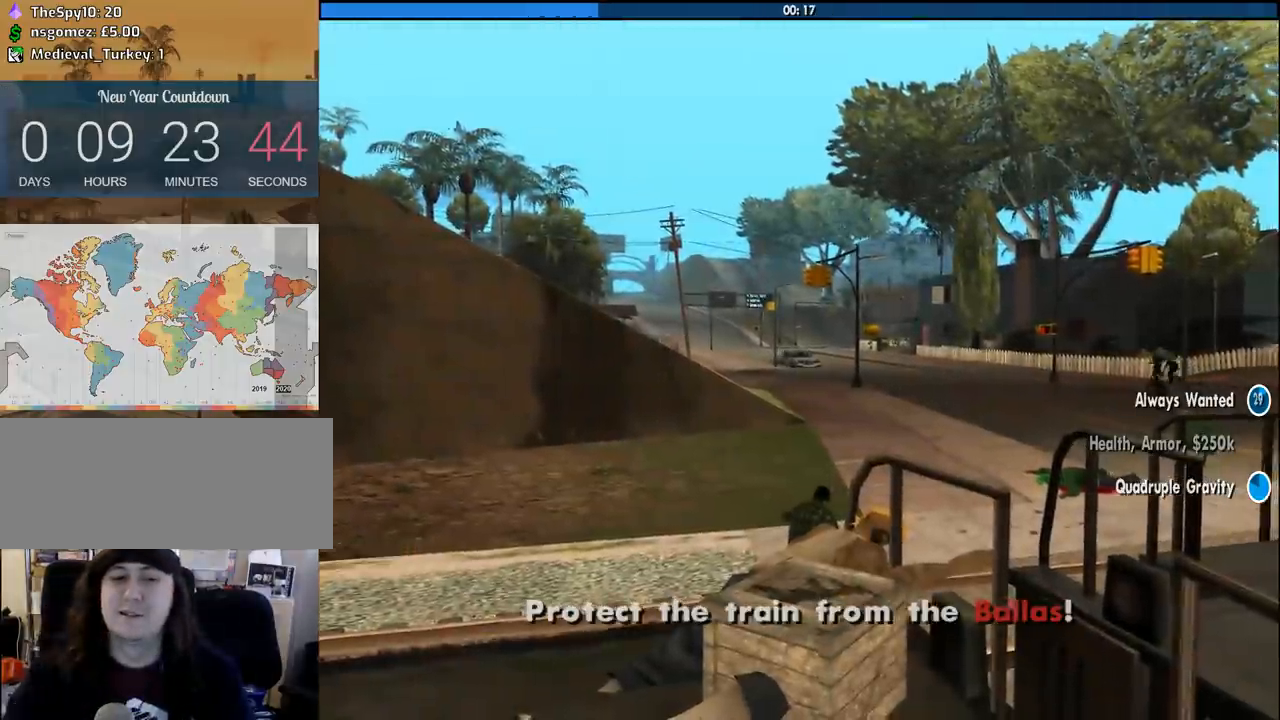
{"keys": ["d", "space", "w"], "mouse": [], "events": [[50, "a", "down"], [50, "d", "up"], [50, "space", "up"], [50, "w", "down"], [150, "a", "up"], [150, "w", "up"], [183, "d", "down"], [183, "space", "down"], [233, "a", "down"], [233, "w", "down"], [283, "d", "up"], [283, "space", "up"], [383, "a", "up"], [383, "w", "up"], [416, "d", "down"], [416, "space", "down"], [466, "w", "down"]]}
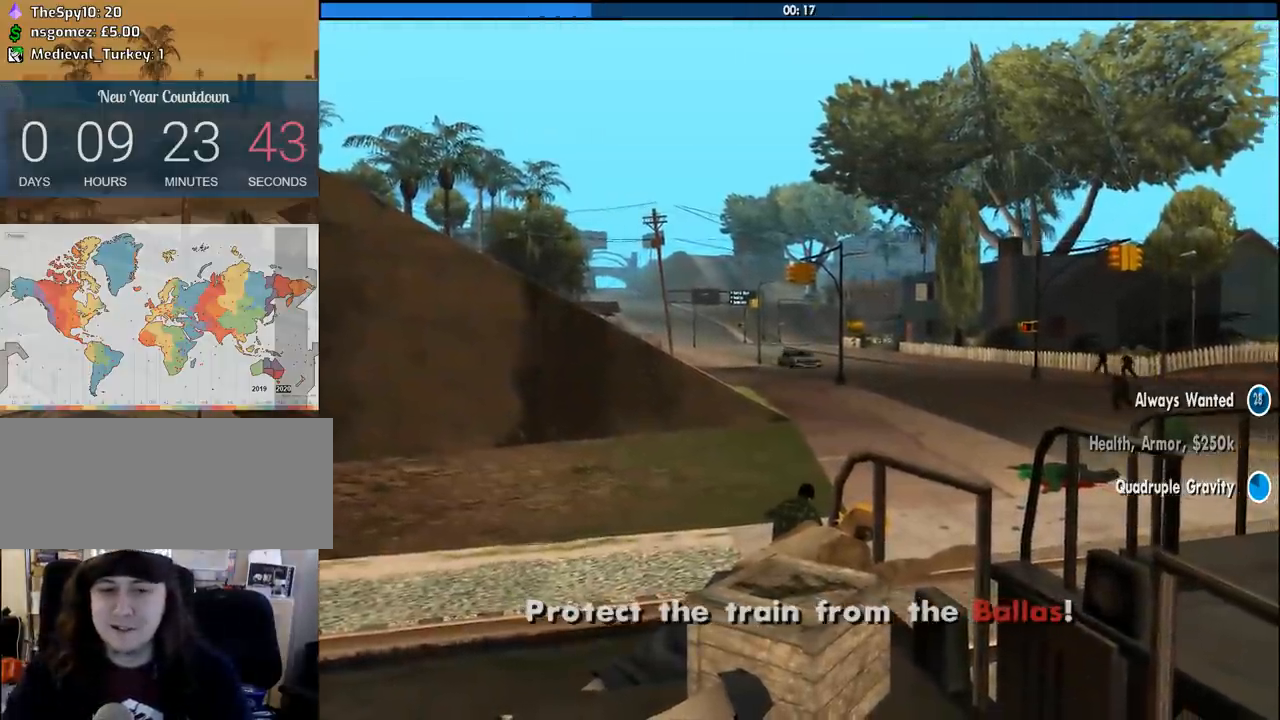
{"keys": [], "mouse": [], "events": [[16, "a", "down"], [16, "d", "up"], [16, "space", "up"], [66, "a", "up"], [66, "w", "up"], [116, "d", "down"], [166, "space", "down"], [200, "a", "down"], [200, "w", "down"], [250, "d", "up"], [250, "space", "up"], [300, "a", "up"], [300, "w", "up"], [350, "space", "down"], [433, "space", "up"]]}
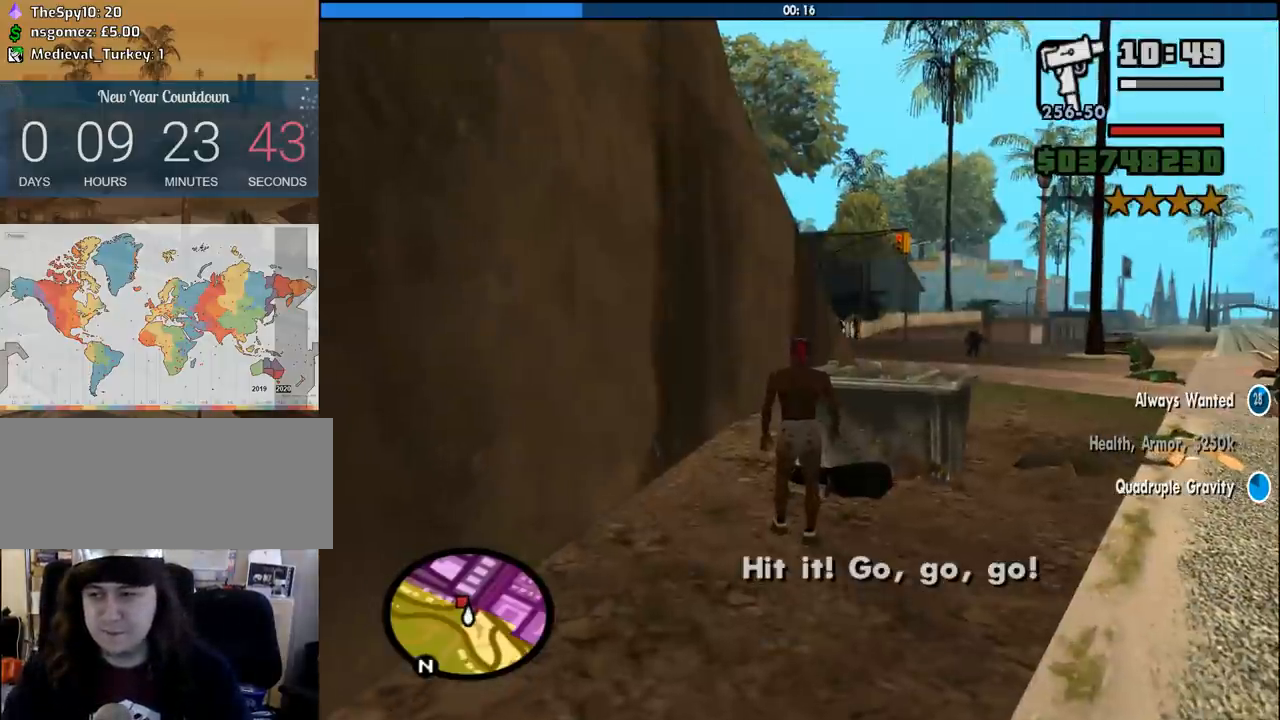
{"keys": ["w"], "mouse": ["right"], "events": [[83, "c", "down"], [83, "mouse_right", "down"], [183, "c", "up"], [450, "w", "down"]]}
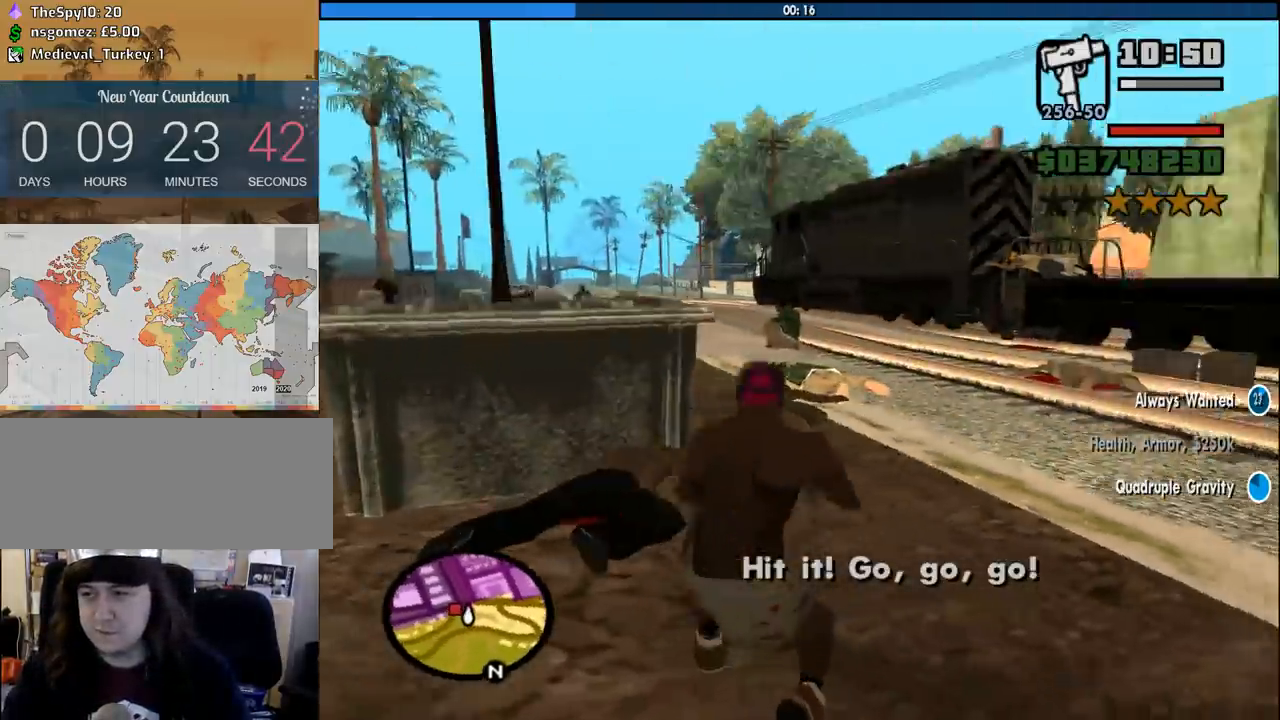
{"keys": ["w"], "mouse": [], "events": [[50, "mouse_right", "up"], [150, "space", "down"], [233, "space", "up"], [383, "space", "down"], [466, "space", "up"]]}
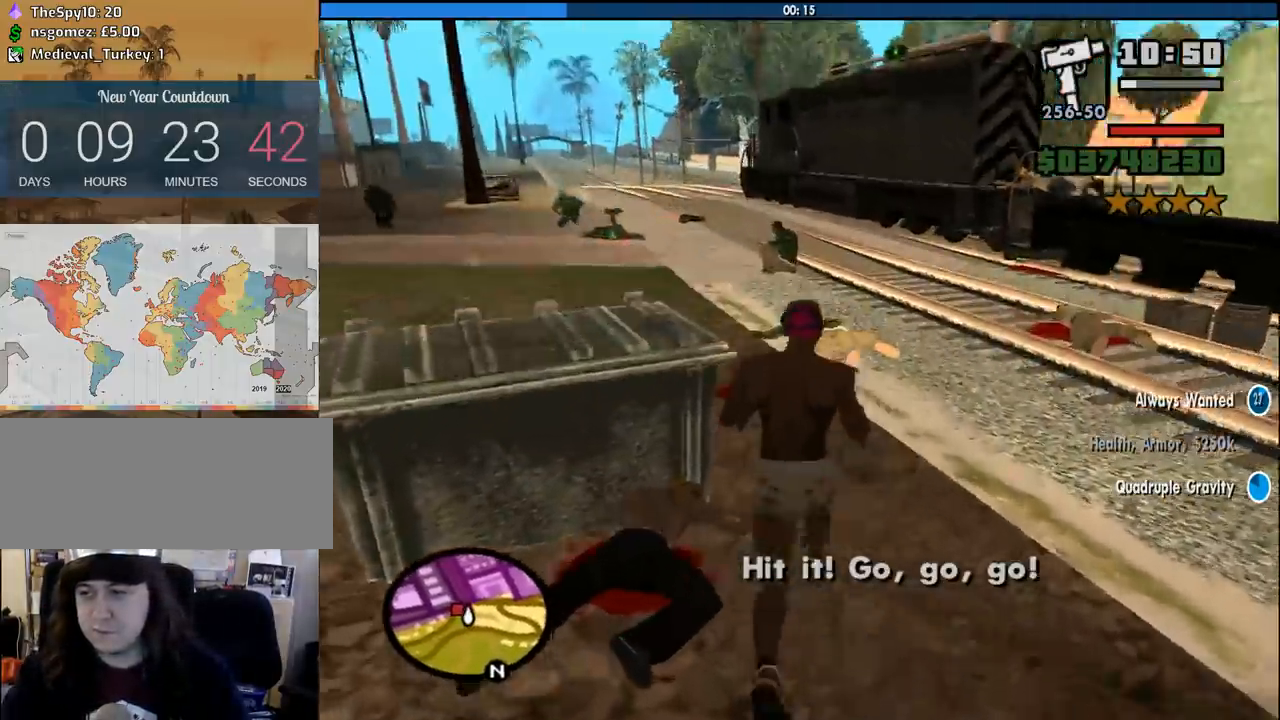
{"keys": ["d", "w"], "mouse": [], "events": [[116, "space", "down"], [166, "space", "up"], [300, "d", "down"], [300, "space", "down"], [400, "space", "up"]]}
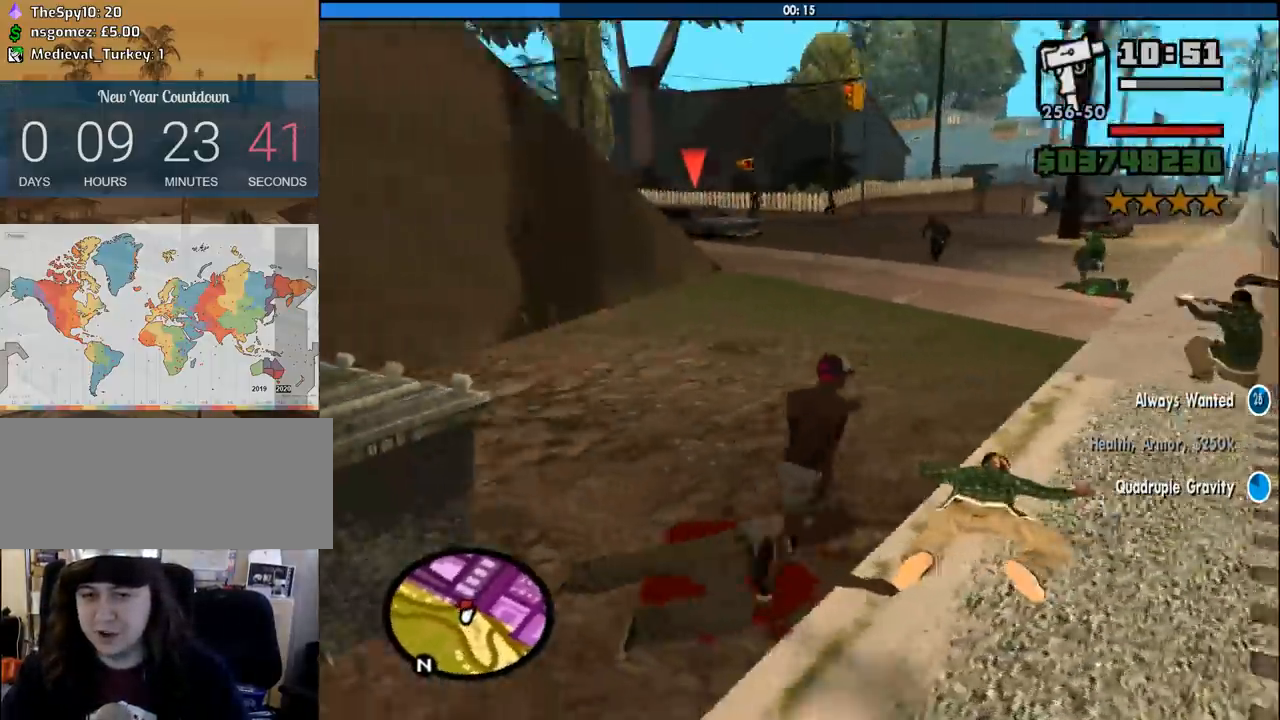
{"keys": ["w"], "mouse": ["right"], "events": [[33, "space", "down"], [83, "mouse_right", "down"], [133, "space", "up"], [416, "d", "up"]]}
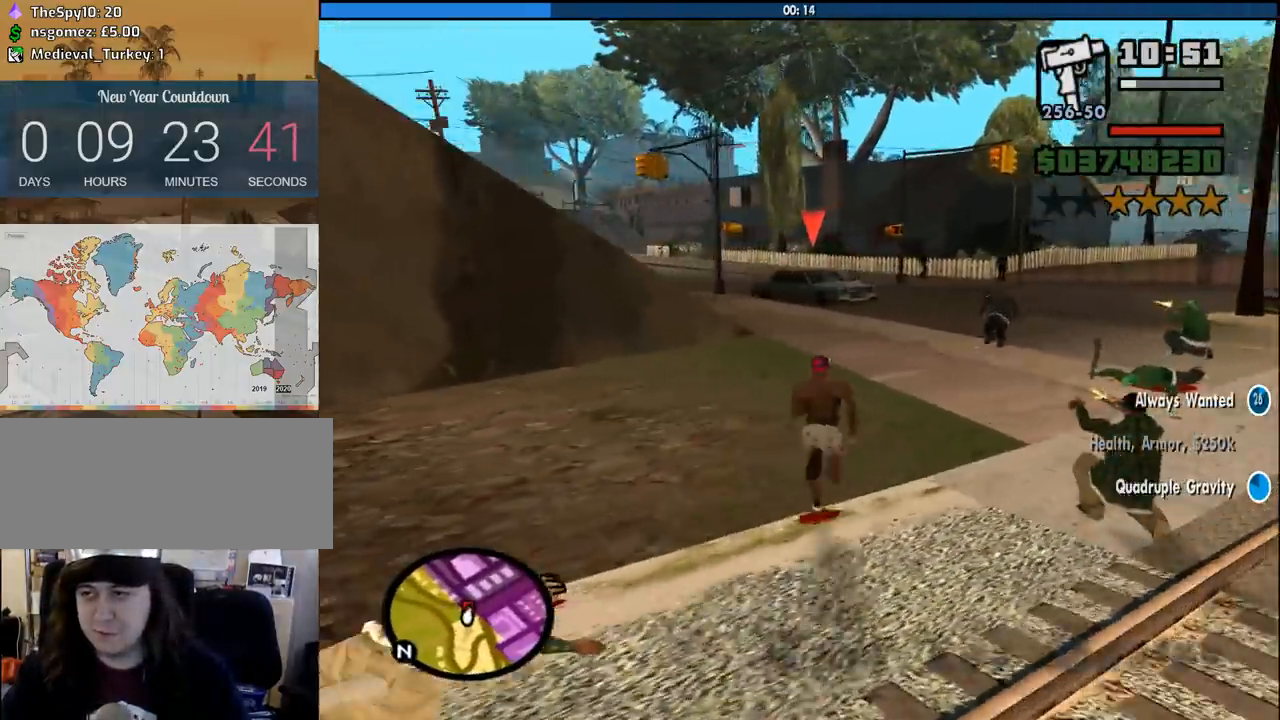
{"keys": ["w"], "mouse": ["right"], "events": []}